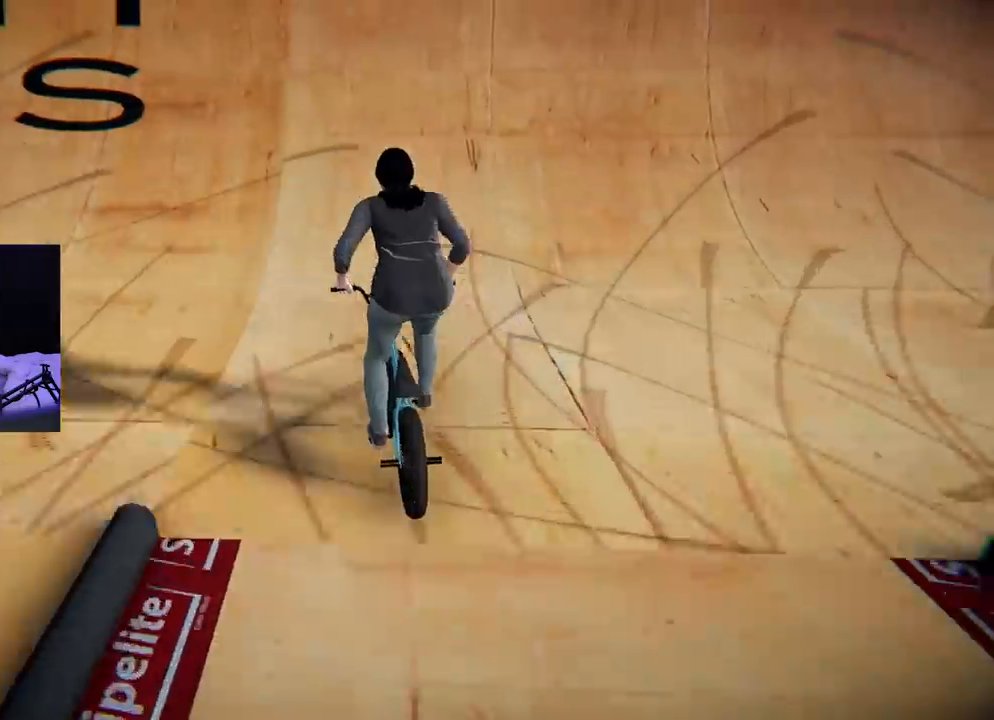
Gameplay with a controller (Xbox layout); each line is a JSON object with the inputs held at the frame after it. "events" lists button and stick changes between this image and that frame as [ms after this image, input, new state], when the widget could be followed in between. Not read: L3.
{"buttons": [], "left_stick": "left", "right_stick": "down", "events": [[100, "right_stick", "down"], [184, "left_stick", "center"], [484, "left_stick", "left"]]}
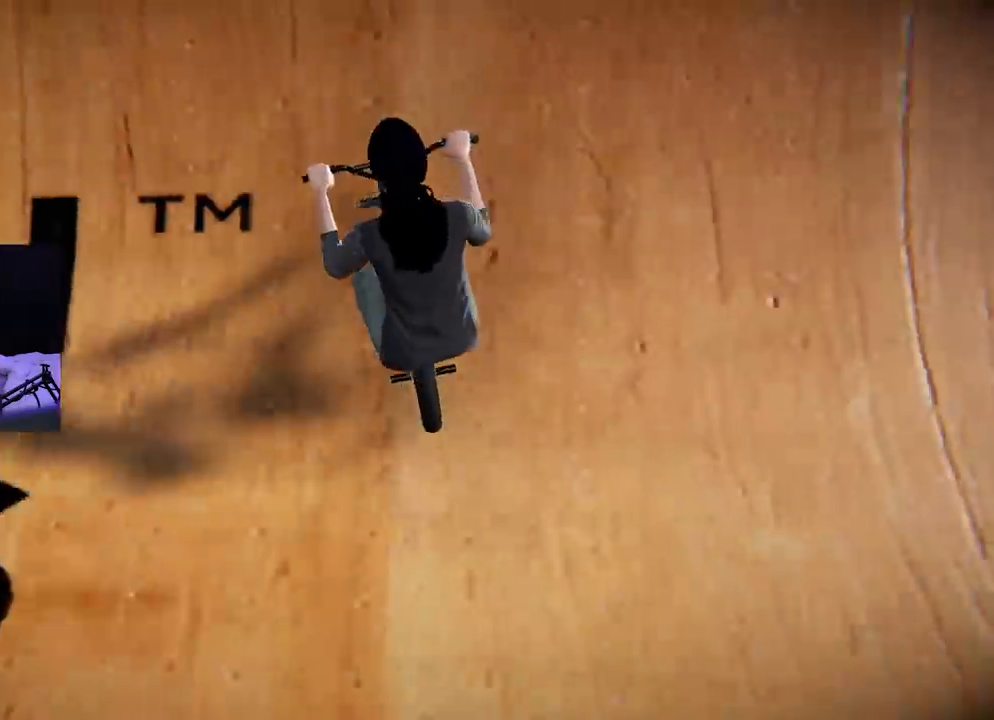
{"buttons": [], "left_stick": "left", "right_stick": "center", "events": [[117, "right_stick", "center"], [217, "left_stick", "center"], [418, "left_stick", "left"]]}
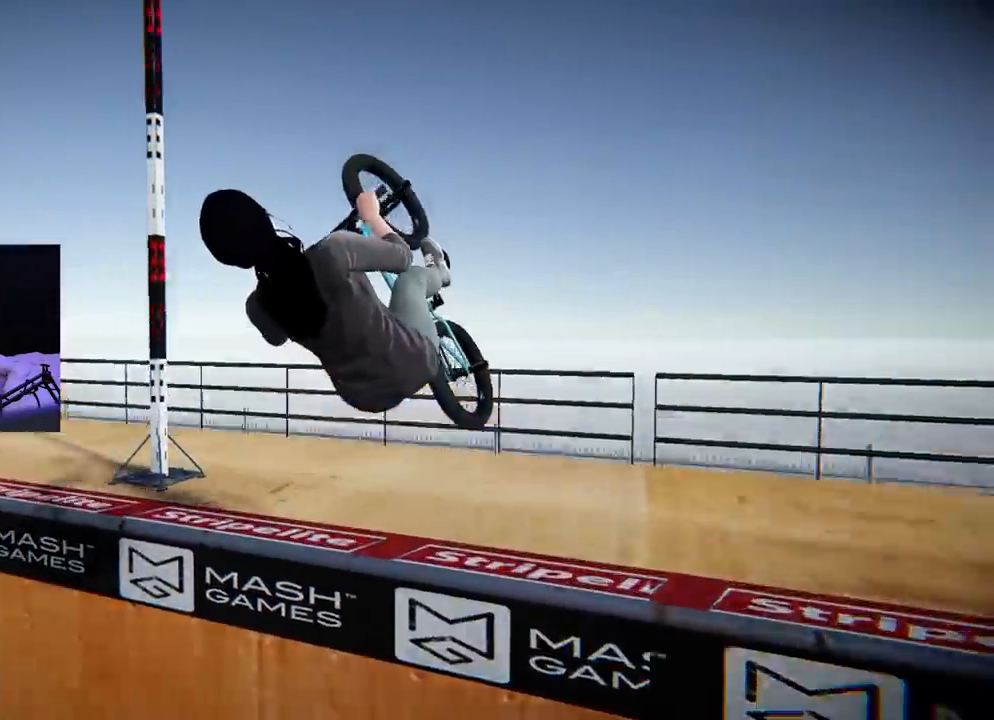
{"buttons": [], "left_stick": "left", "right_stick": "center", "events": [[167, "left_stick", "center"], [384, "left_stick", "left"]]}
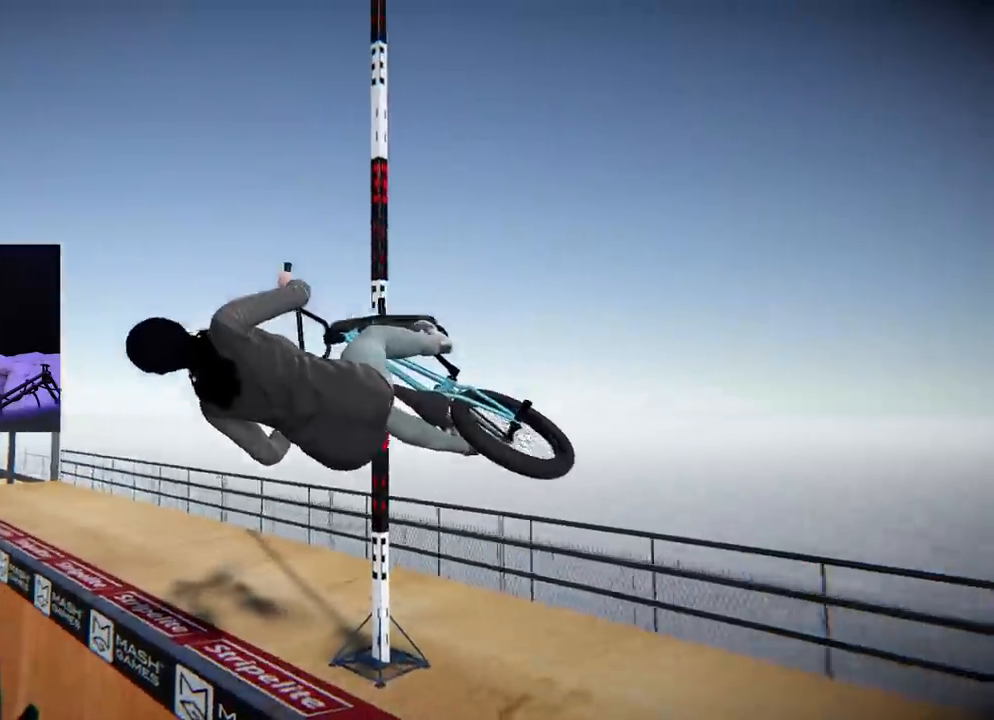
{"buttons": [], "left_stick": "left", "right_stick": "center", "events": [[167, "left_stick", "center"], [267, "left_stick", "left"]]}
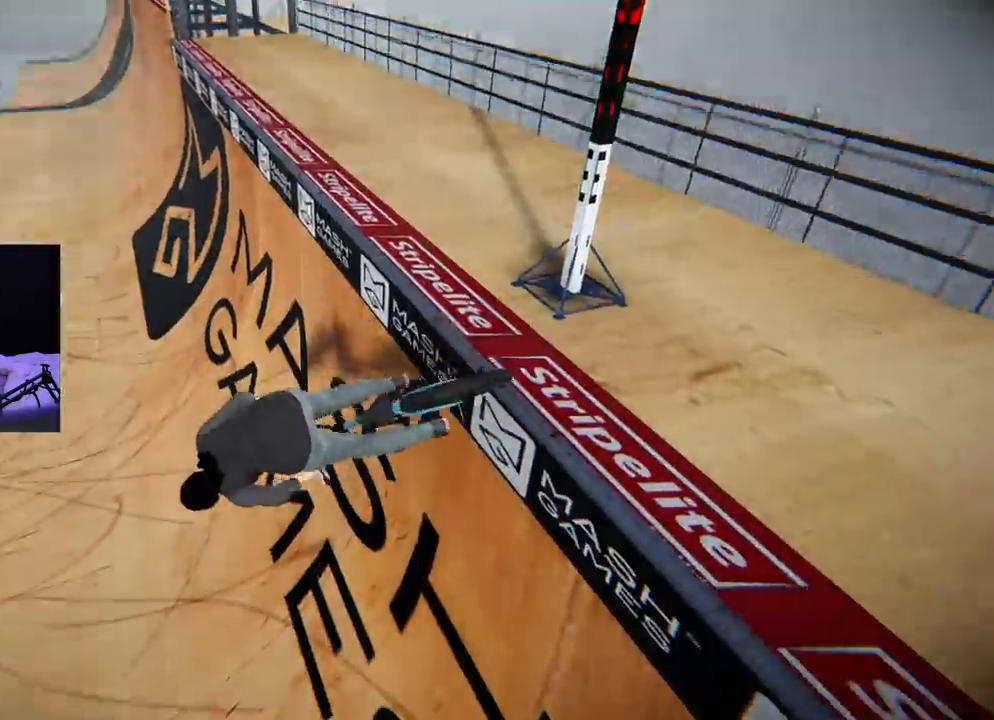
{"buttons": [], "left_stick": "down-right", "right_stick": "center", "events": [[150, "left_stick", "center"], [384, "left_stick", "right"], [450, "left_stick", "down-right"]]}
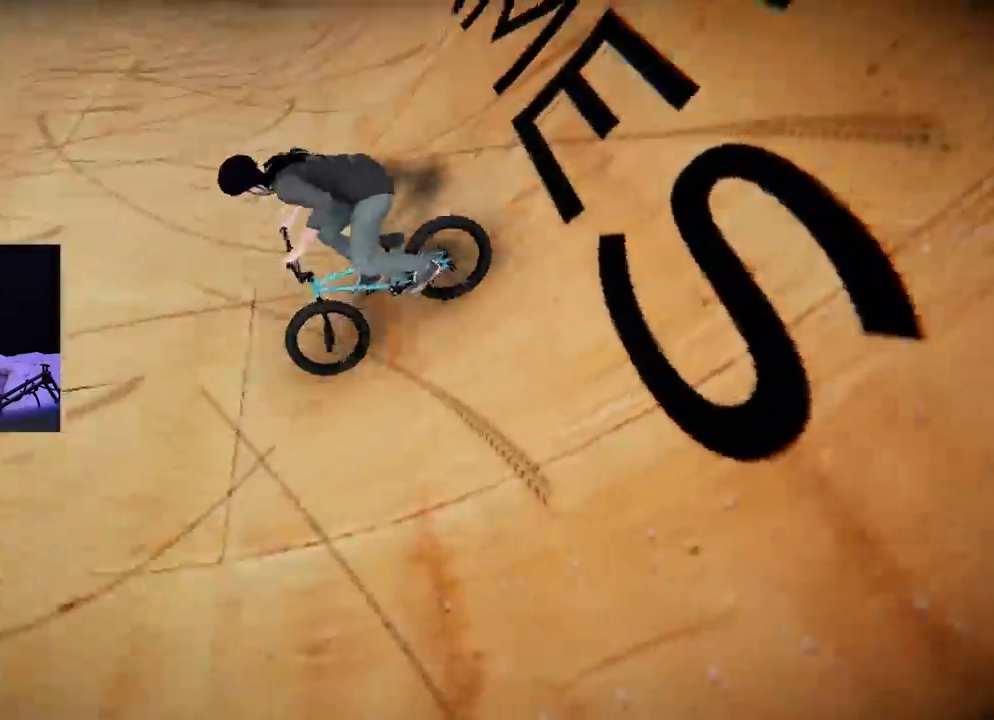
{"buttons": [], "left_stick": "center", "right_stick": "down", "events": [[84, "left_stick", "center"], [217, "left_stick", "right"], [401, "right_stick", "down"], [418, "left_stick", "center"]]}
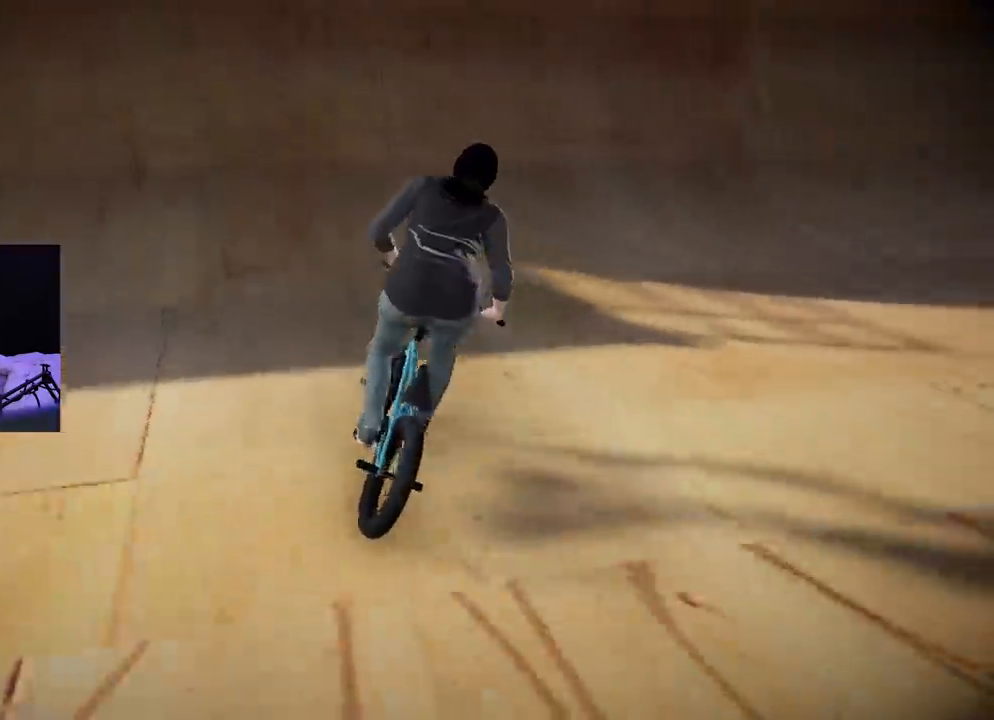
{"buttons": [], "left_stick": "center", "right_stick": "down", "events": []}
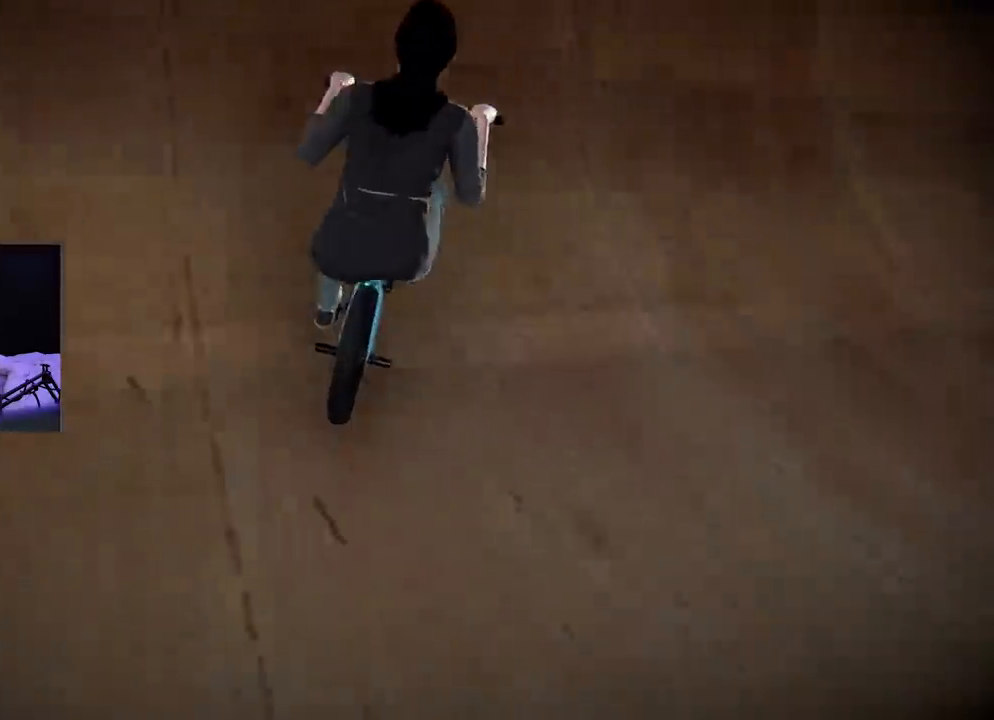
{"buttons": [], "left_stick": "right", "right_stick": "center", "events": [[84, "left_stick", "right"], [167, "right_stick", "center"]]}
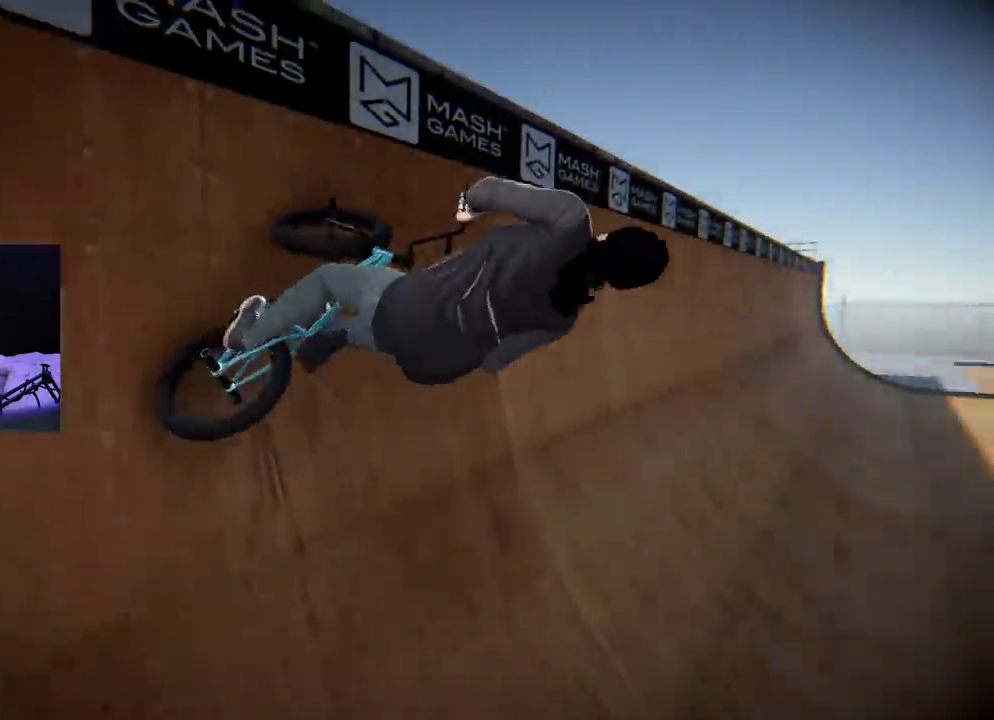
{"buttons": [], "left_stick": "center", "right_stick": "center", "events": [[367, "left_stick", "center"]]}
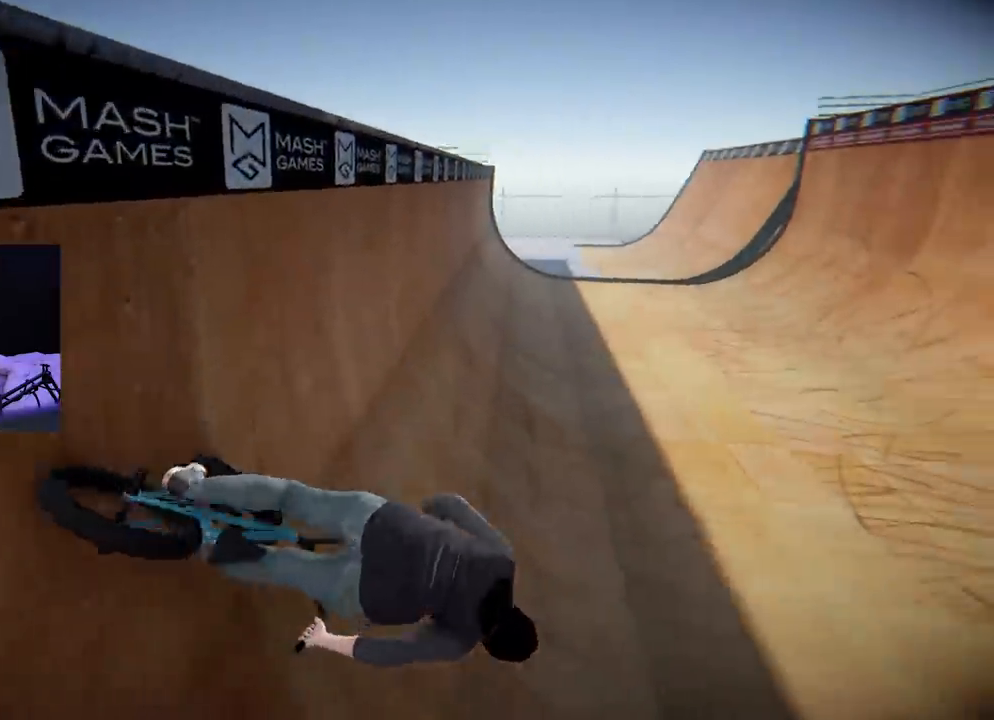
{"buttons": [], "left_stick": "left", "right_stick": "center", "events": [[17, "left_stick", "right"], [34, "right_stick", "down"], [184, "left_stick", "center"], [418, "left_stick", "left"], [484, "right_stick", "center"]]}
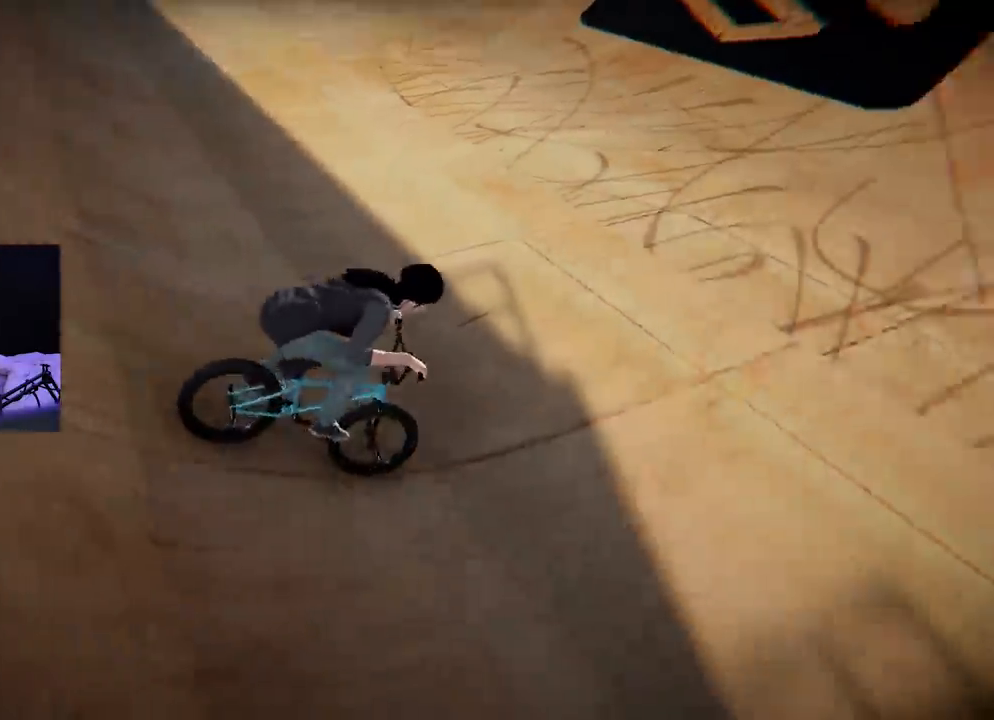
{"buttons": [], "left_stick": "left", "right_stick": "down", "events": [[267, "left_stick", "center"], [384, "right_stick", "down"], [467, "left_stick", "left"]]}
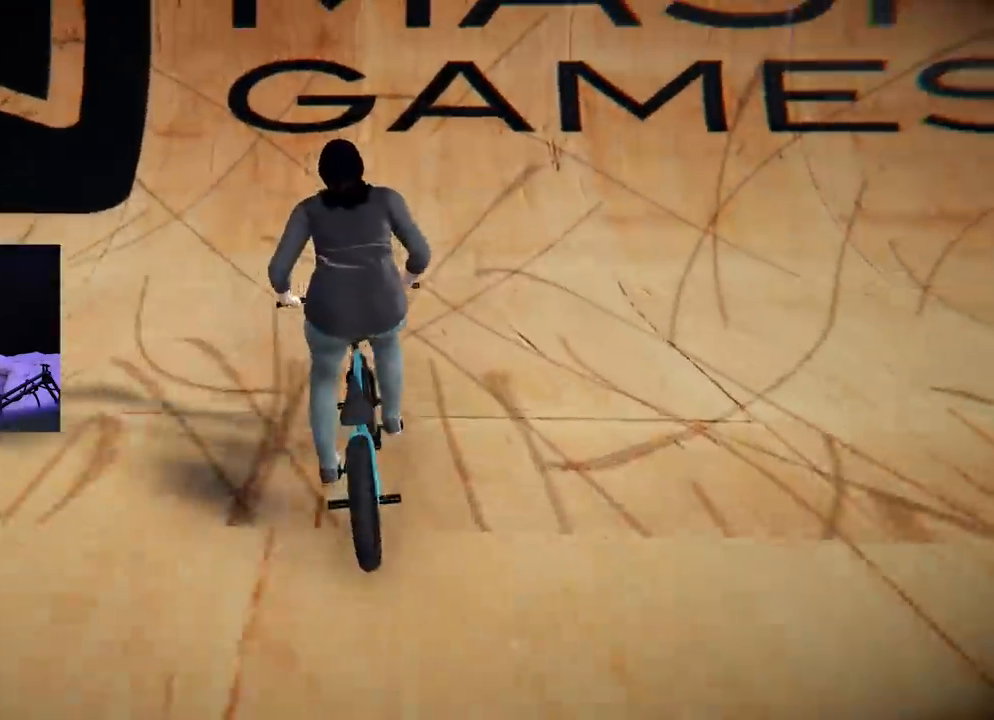
{"buttons": [], "left_stick": "center", "right_stick": "down", "events": [[167, "left_stick", "center"]]}
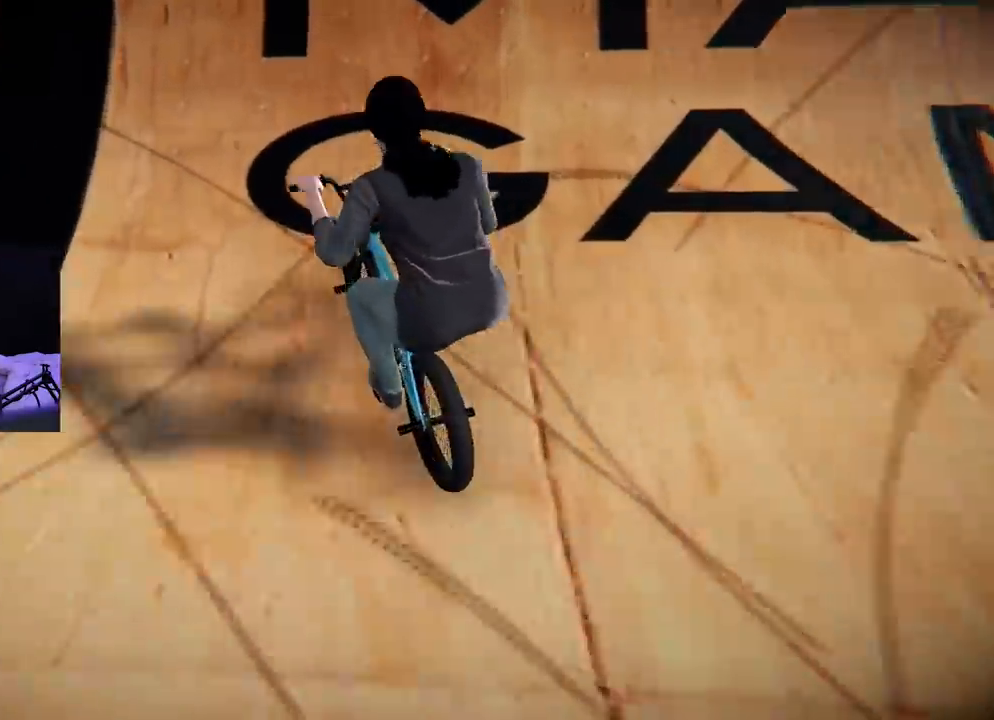
{"buttons": [], "left_stick": "left", "right_stick": "center", "events": [[133, "left_stick", "left"], [183, "right_stick", "center"]]}
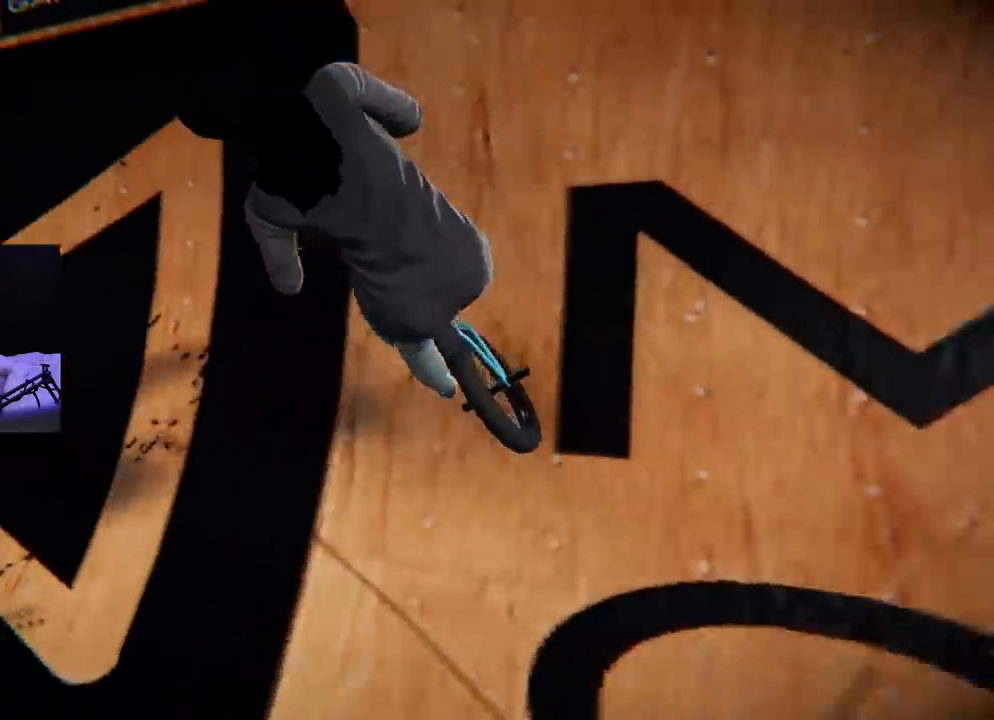
{"buttons": [], "left_stick": "left", "right_stick": "center", "events": []}
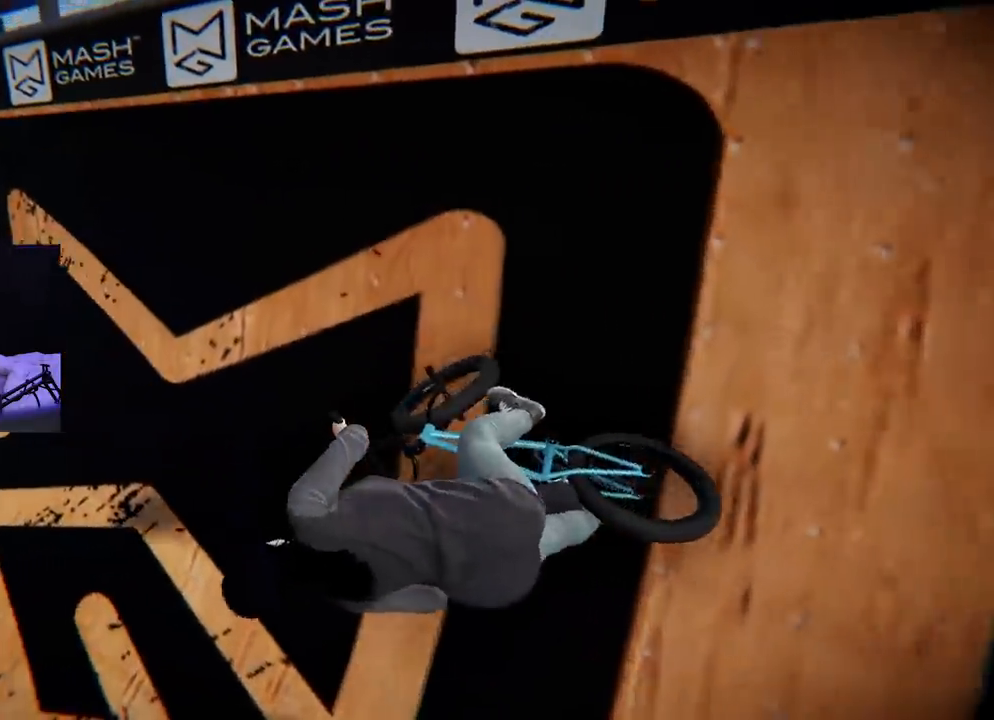
{"buttons": [], "left_stick": "center", "right_stick": "center", "events": [[434, "left_stick", "center"]]}
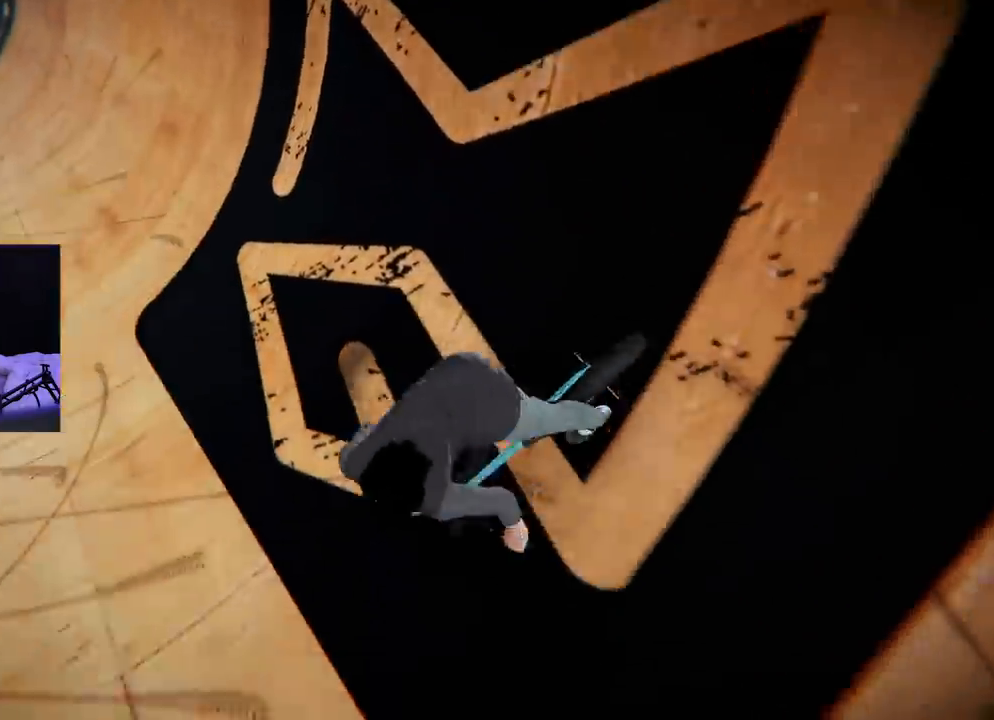
{"buttons": [], "left_stick": "down-right", "right_stick": "center", "events": [[101, "left_stick", "right"], [134, "right_stick", "down"], [251, "left_stick", "center"], [334, "right_stick", "center"], [351, "left_stick", "right"], [434, "left_stick", "down-right"]]}
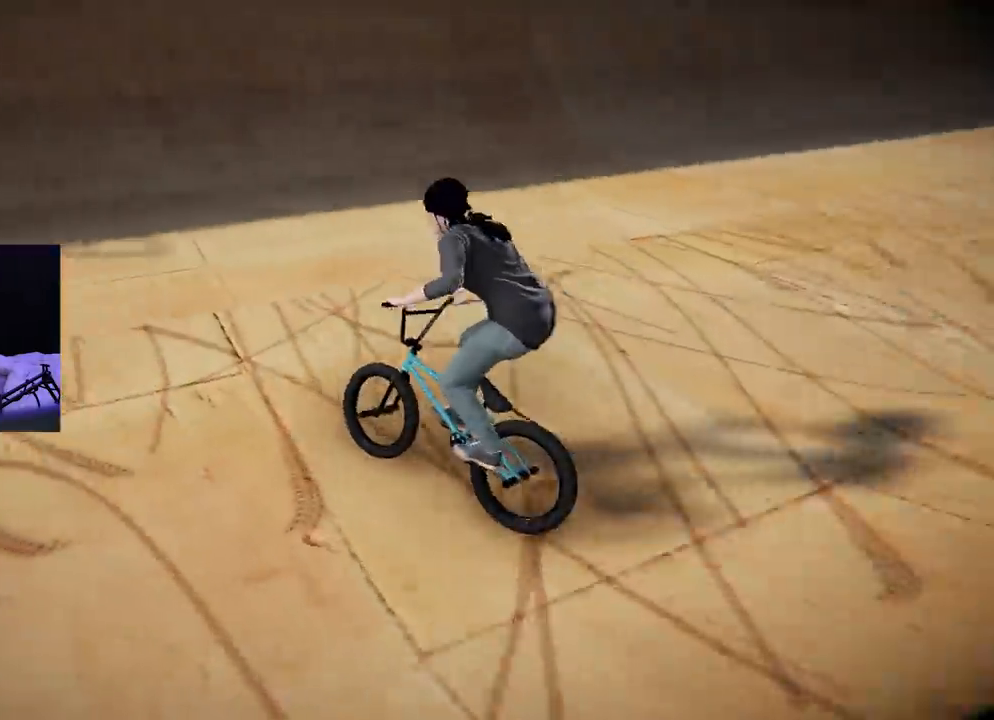
{"buttons": [], "left_stick": "center", "right_stick": "center", "events": [[284, "left_stick", "center"]]}
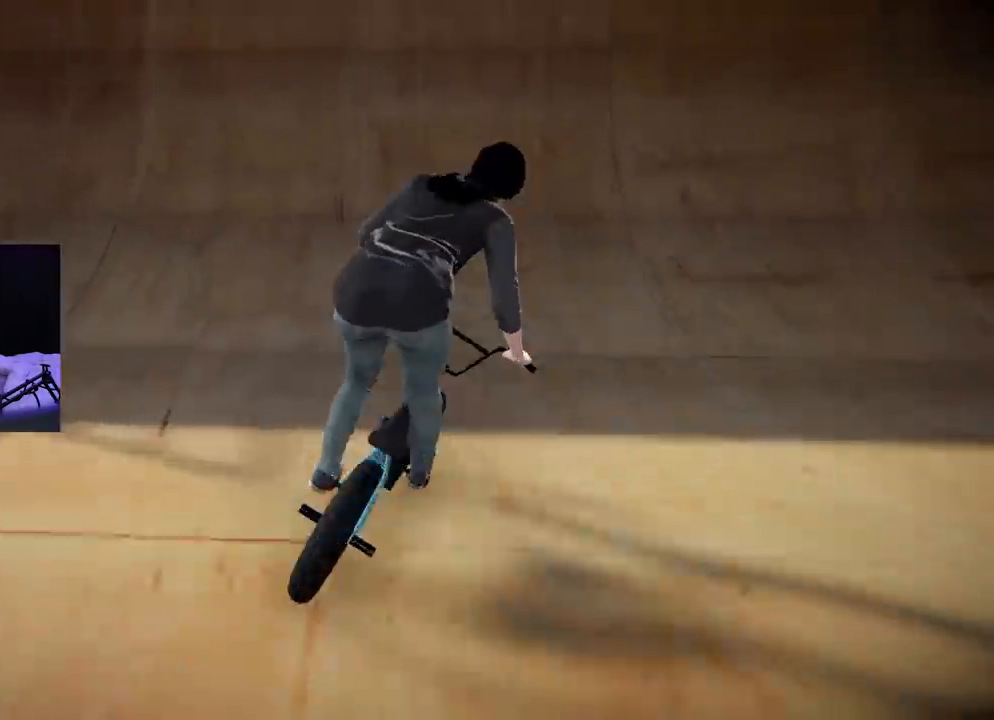
{"buttons": [], "left_stick": "center", "right_stick": "down", "events": [[100, "right_stick", "down"]]}
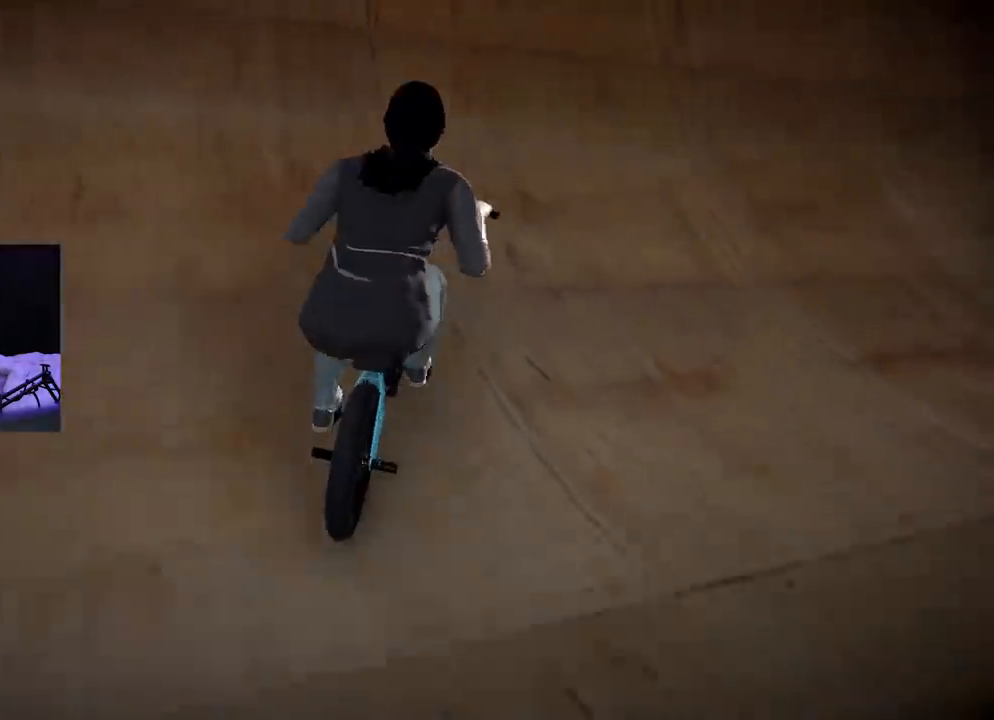
{"buttons": [], "left_stick": "right", "right_stick": "center", "events": [[17, "right_stick", "center"], [134, "left_stick", "right"]]}
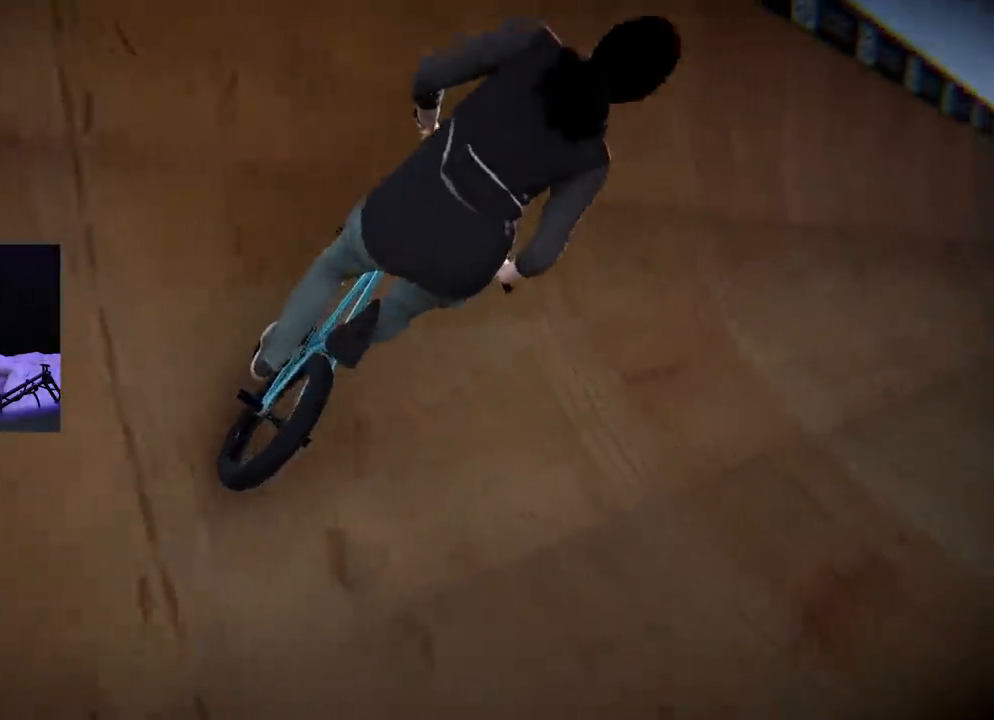
{"buttons": [], "left_stick": "right", "right_stick": "center", "events": []}
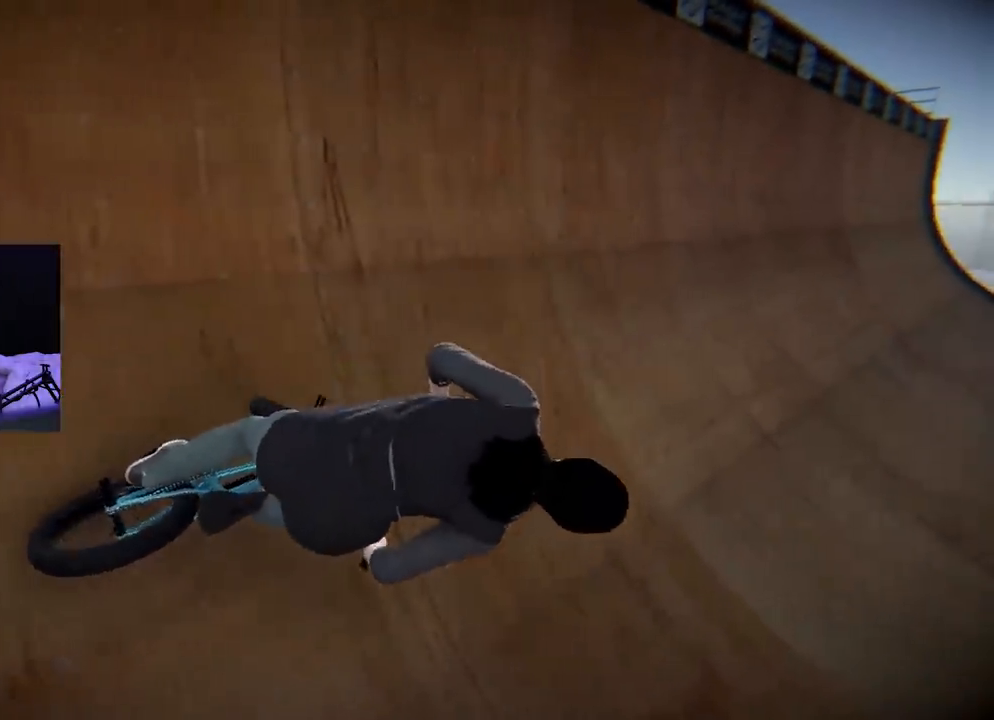
{"buttons": [], "left_stick": "center", "right_stick": "center", "events": [[234, "right_stick", "down"], [317, "left_stick", "center"], [417, "right_stick", "center"]]}
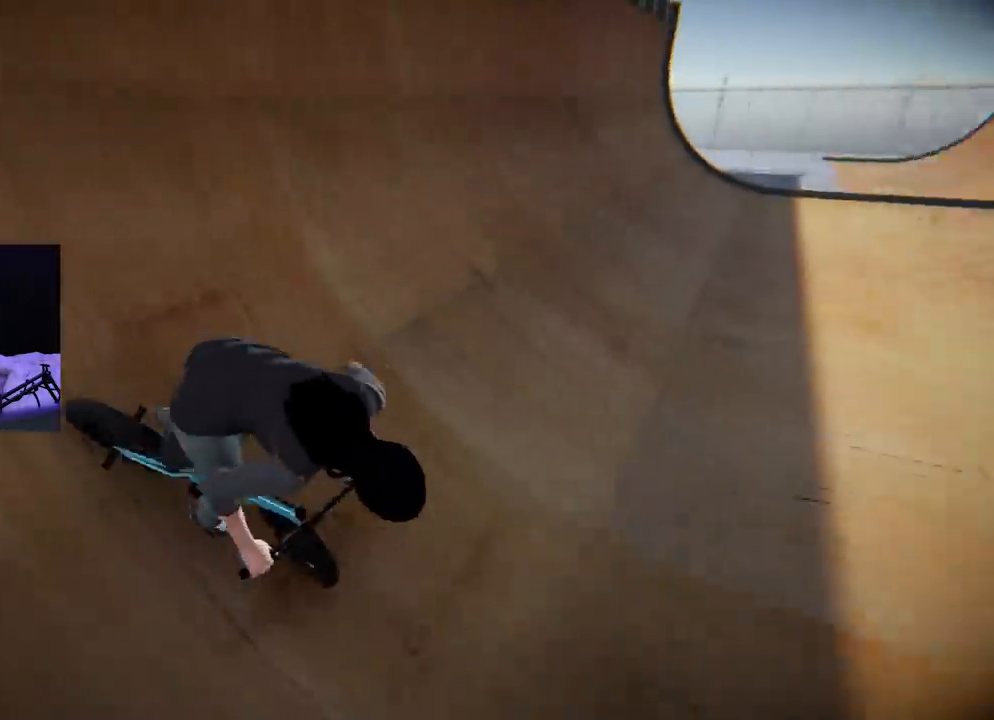
{"buttons": [], "left_stick": "left", "right_stick": "center", "events": [[500, "left_stick", "left"]]}
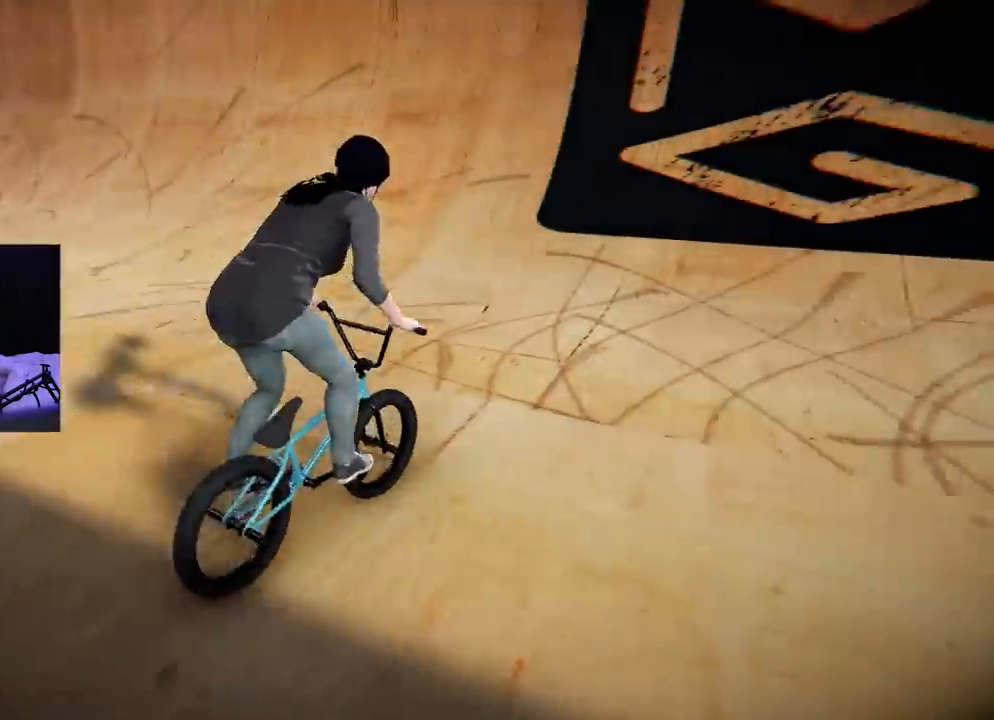
{"buttons": [], "left_stick": "left", "right_stick": "up", "events": [[167, "left_stick", "center"], [334, "right_stick", "down"], [367, "left_stick", "left"], [501, "right_stick", "up"]]}
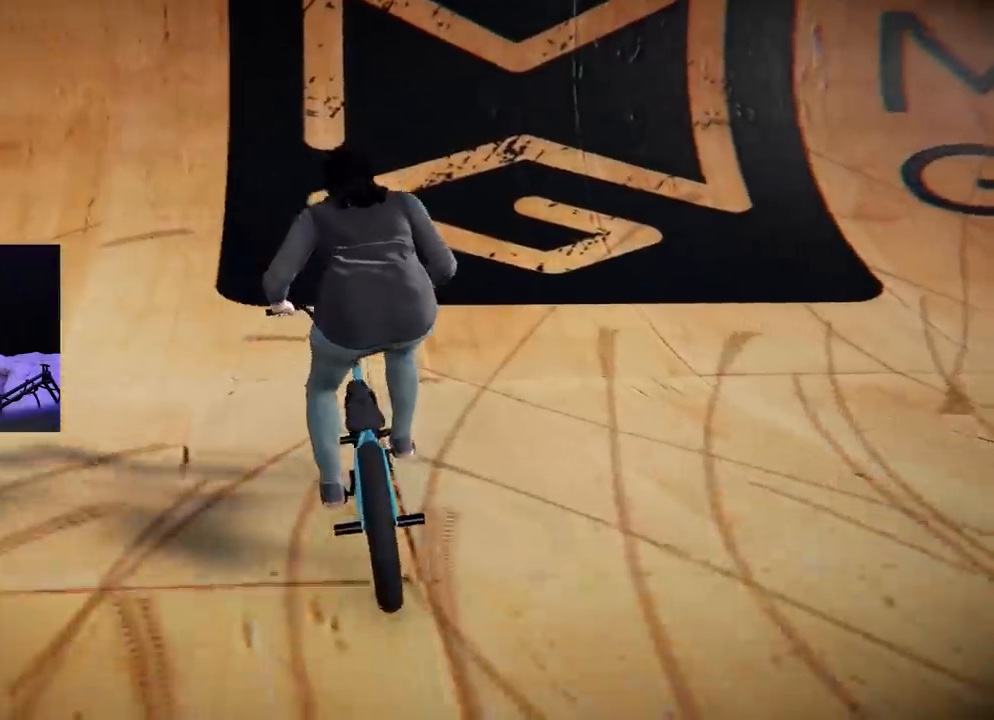
{"buttons": [], "left_stick": "left", "right_stick": "center", "events": [[16, "right_stick", "center"]]}
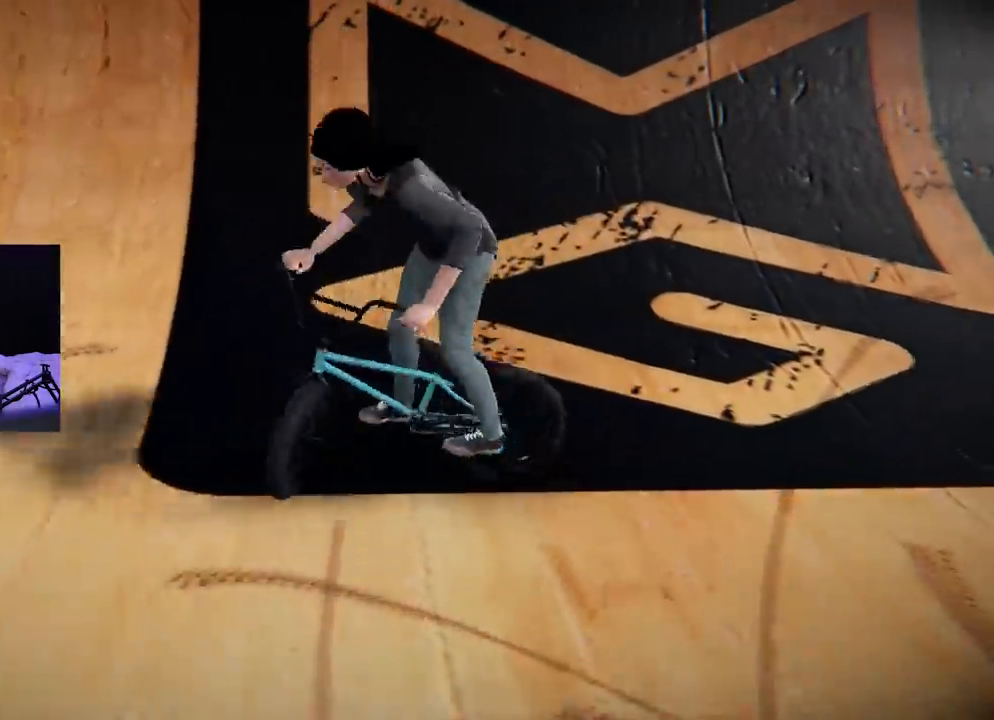
{"buttons": [], "left_stick": "center", "right_stick": "center", "events": [[50, "left_stick", "center"]]}
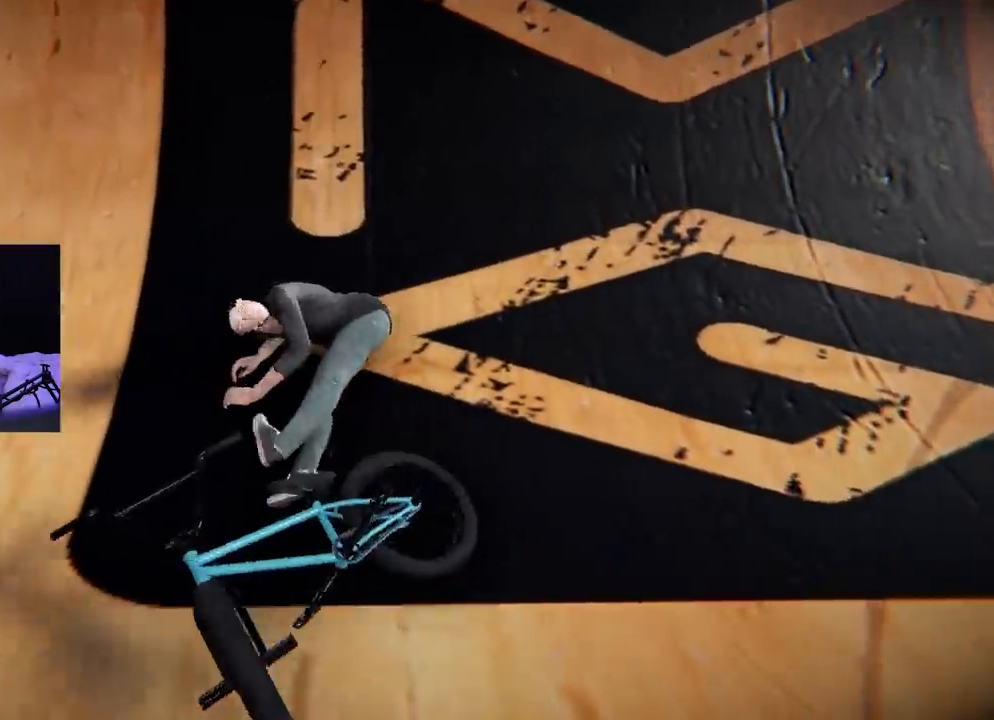
{"buttons": [], "left_stick": "center", "right_stick": "center", "events": []}
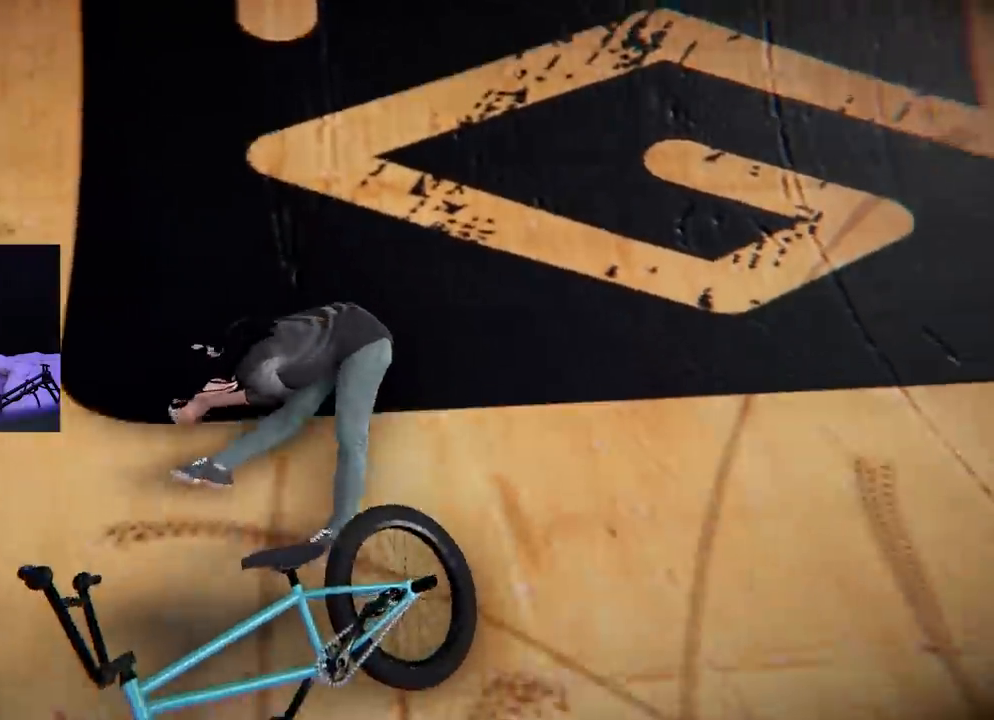
{"buttons": ["A"], "left_stick": "center", "right_stick": "center", "events": [[184, "A", "down"], [184, "left_stick", "right"], [251, "left_stick", "down-right"], [384, "left_stick", "center"]]}
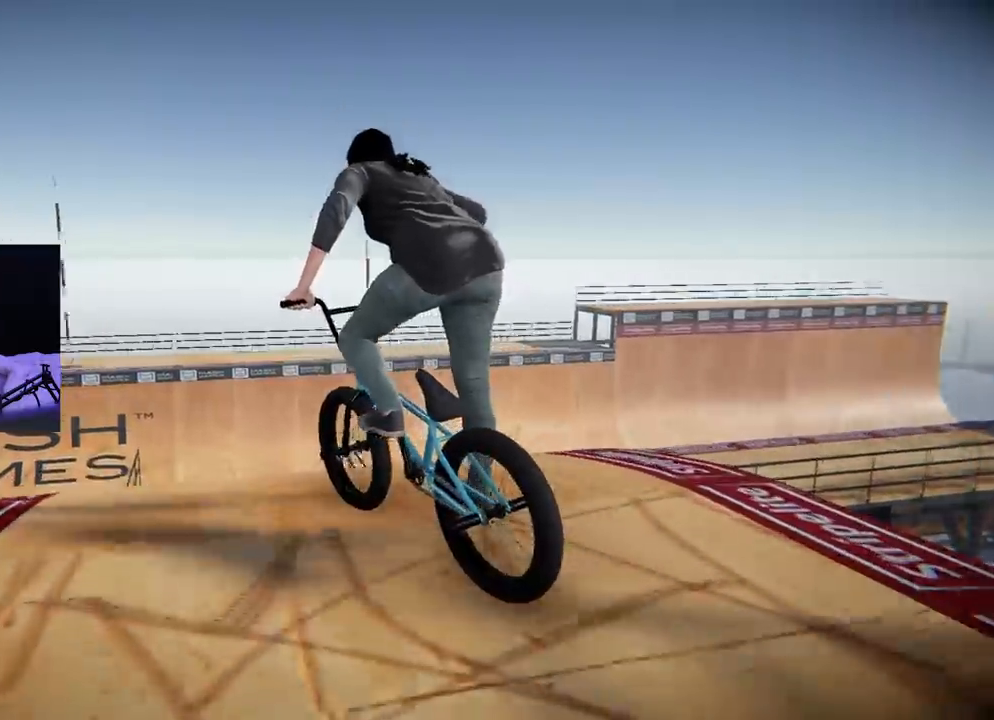
{"buttons": ["A"], "left_stick": "center", "right_stick": "center", "events": [[67, "left_stick", "right"], [233, "left_stick", "center"], [350, "left_stick", "right"], [467, "left_stick", "center"]]}